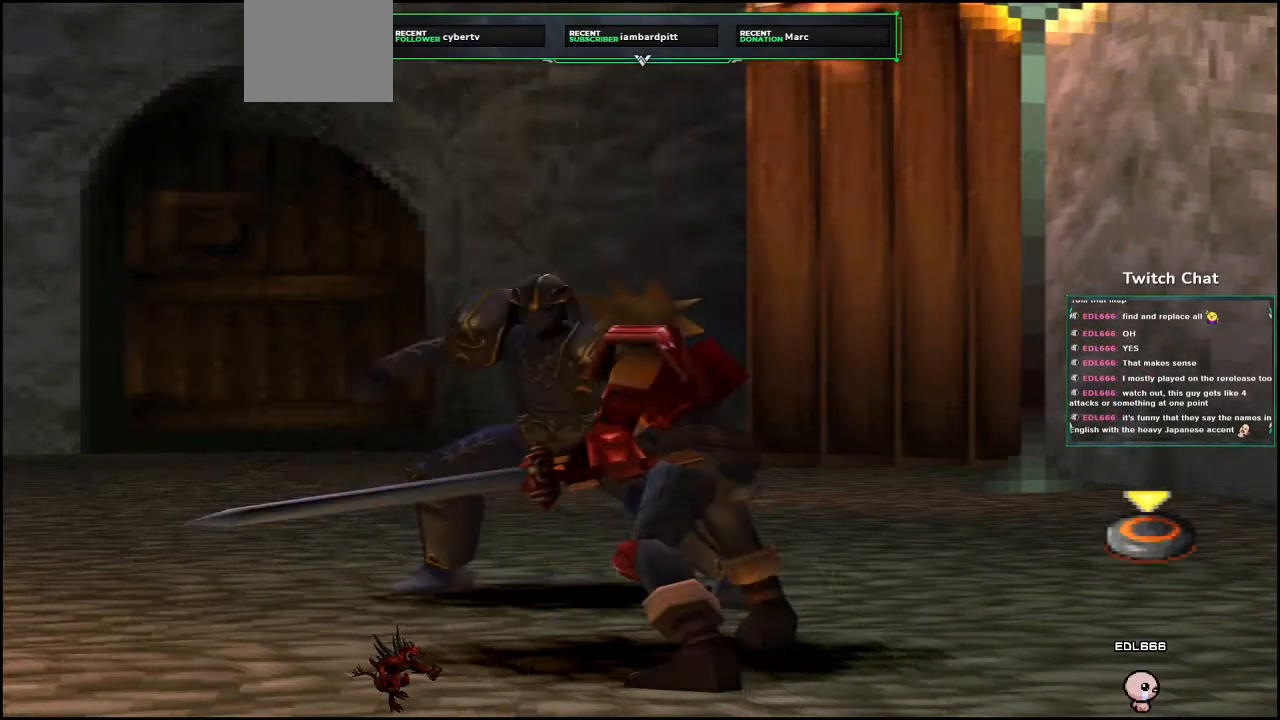
Gameplay with a controller (PlayStation layout); each line is a JSON object with the inputs held at the frame after it (dt_ms = milliseconds from this image to that frame). "events" lists button and stick changes between this image and that frame as [ms after this image, input, new state], when the widget could be followed in between.
{"dt_ms": 500, "buttons": [], "left_stick": "center", "right_stick": "down-right", "events": [[433, "right_stick", "down-right"]]}
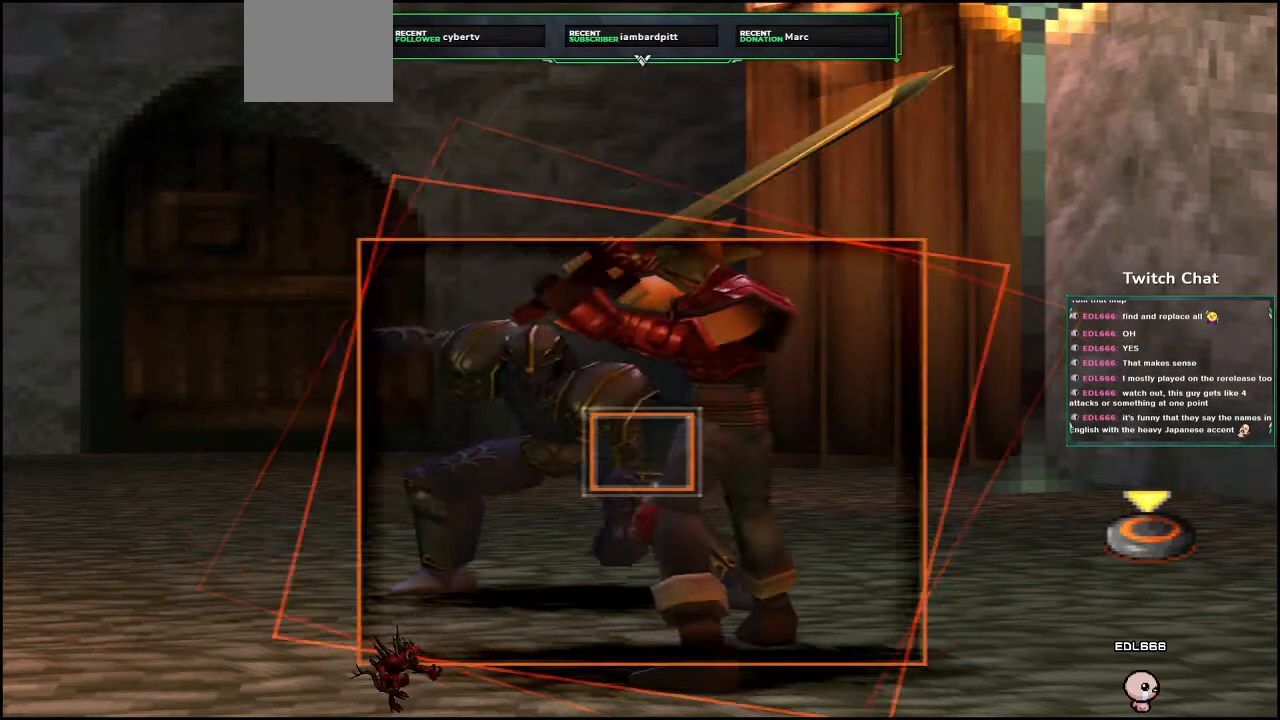
{"dt_ms": 1000, "buttons": [], "left_stick": "center", "right_stick": "center"}
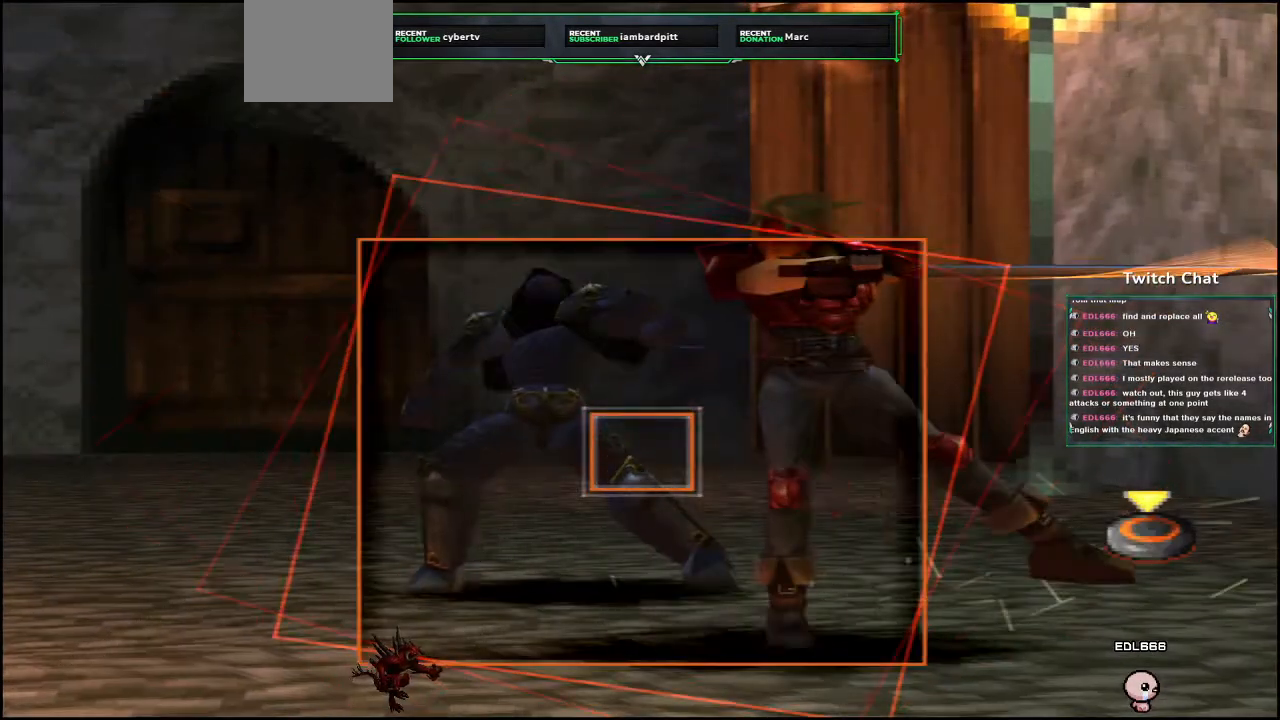
{"dt_ms": 500, "buttons": ["CIRCLE"], "left_stick": "center", "right_stick": "center", "events": [[350, "CIRCLE", "down"]]}
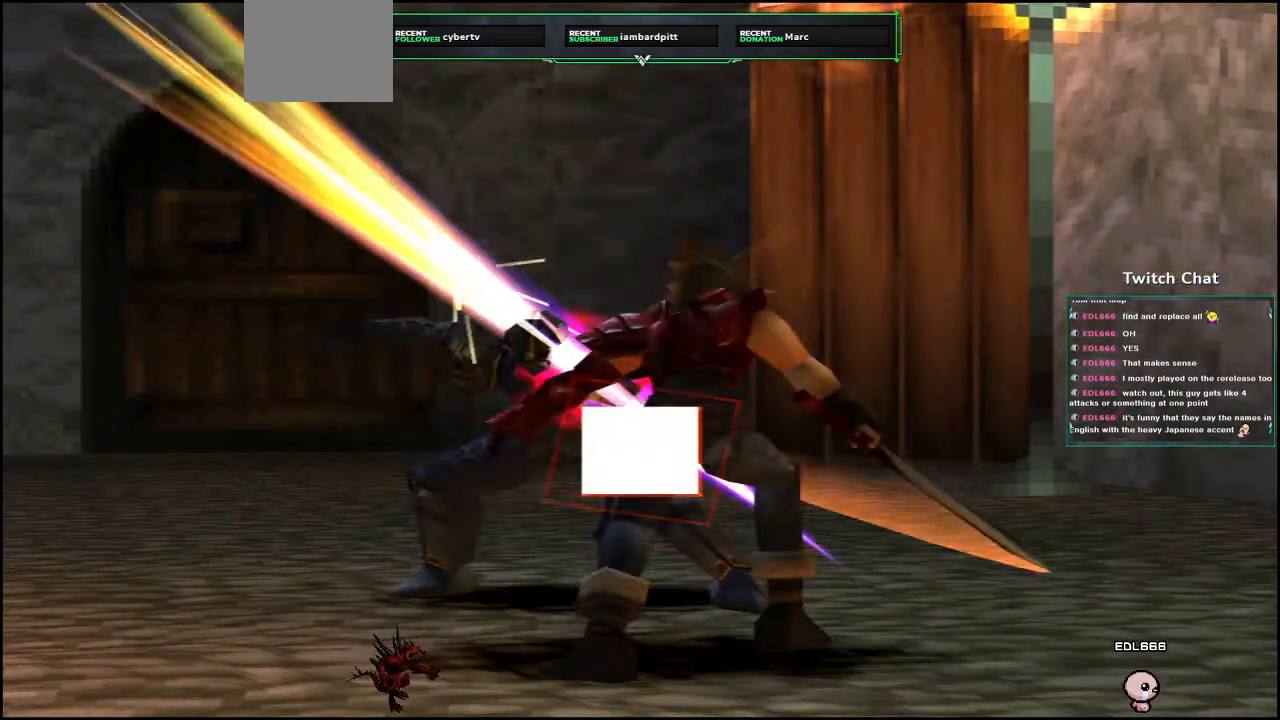
{"dt_ms": 1000, "buttons": [], "left_stick": "center", "right_stick": "center"}